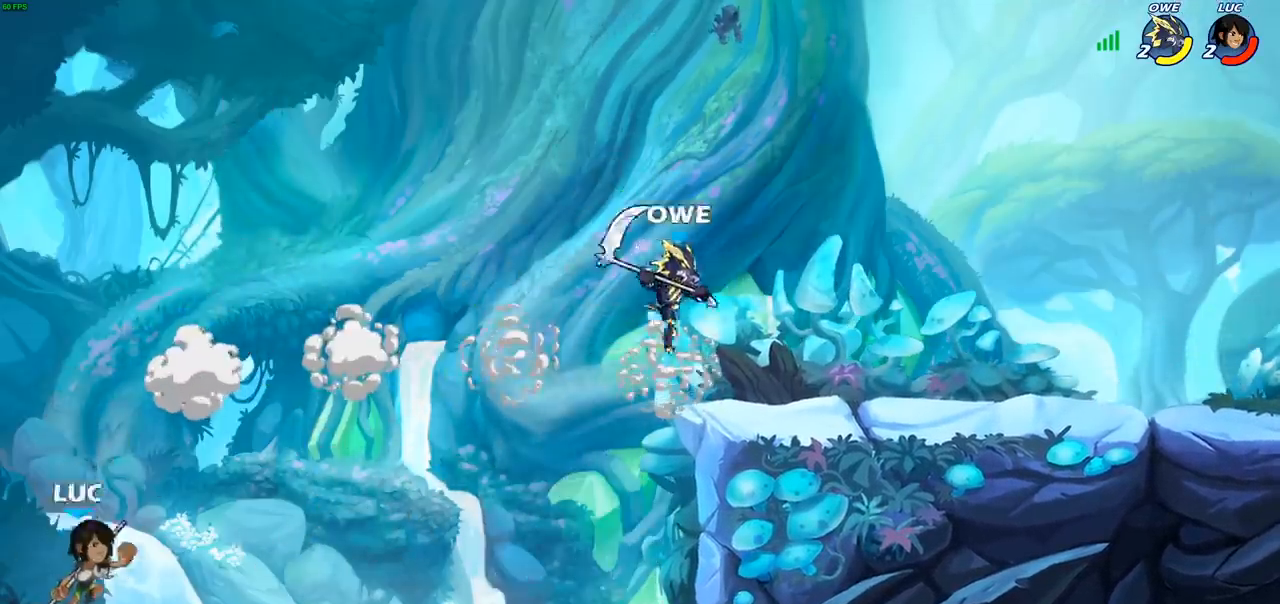
Gameplay with a controller (PlayStation layout); each line is a JSON object with the inputs held at the frame after it. "events" lists button and stick changes between this image and that frame as [ms after this image, input, new state], when the widget could be followed in between.
{"buttons": [], "left_stick": "right", "right_stick": "center", "events": [[83, "CROSS", "up"], [217, "CROSS", "down"], [467, "CROSS", "up"]]}
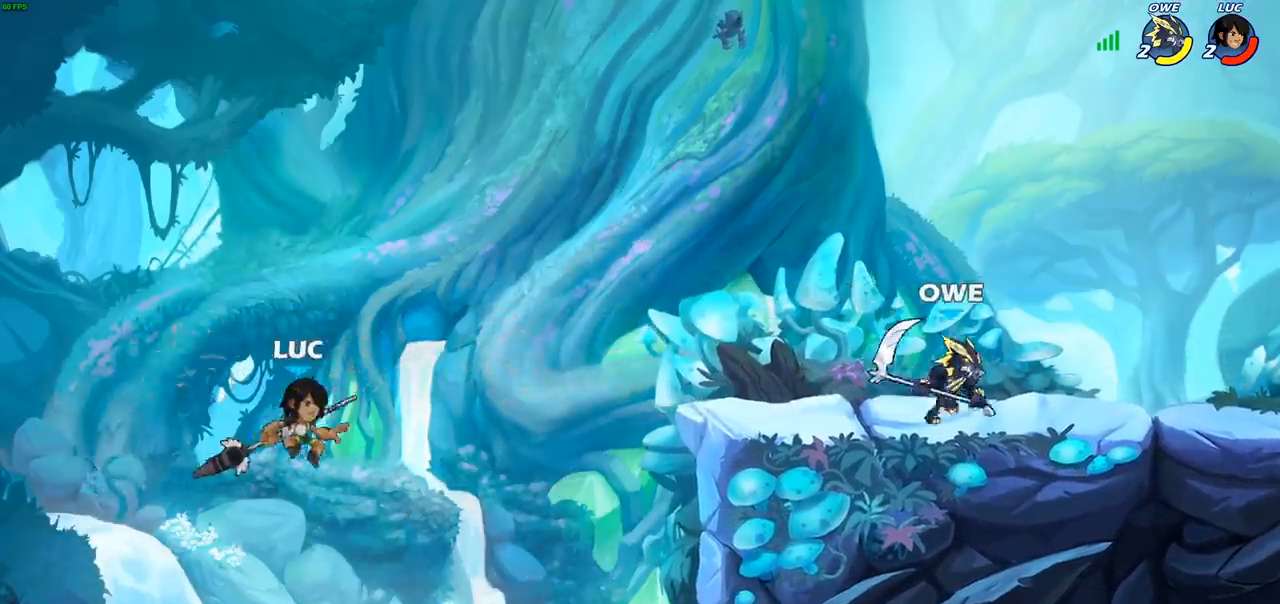
{"buttons": ["R2"], "left_stick": "up-right", "right_stick": "center", "events": [[233, "left_stick", "up-right"], [467, "R2", "down"]]}
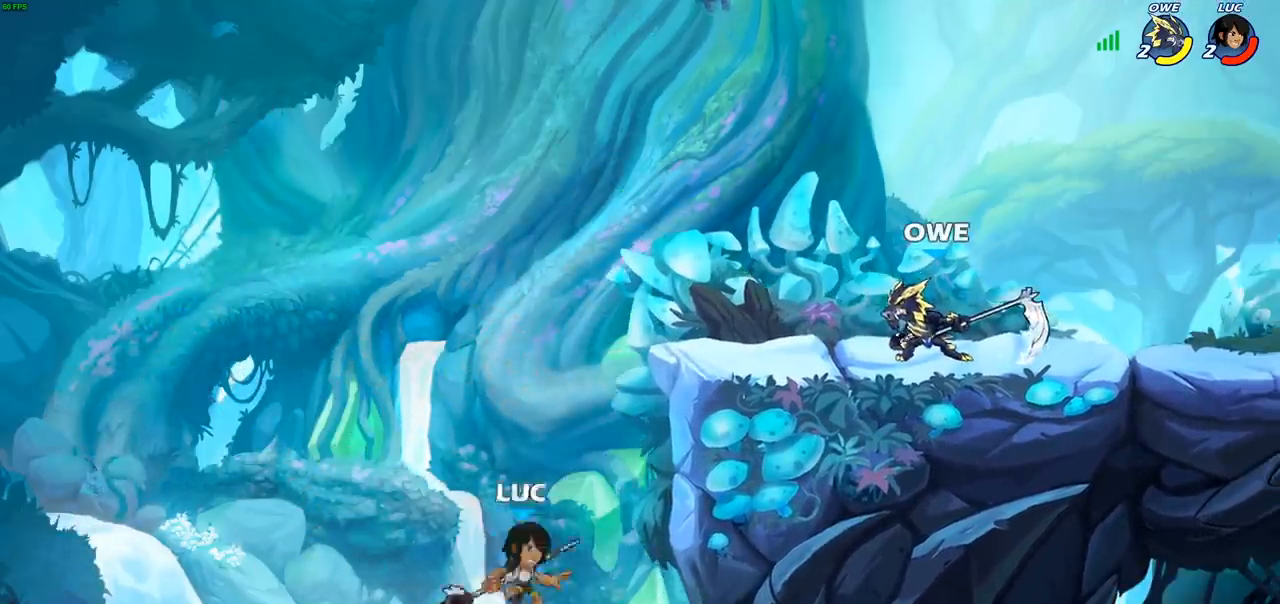
{"buttons": [], "left_stick": "right", "right_stick": "center", "events": [[283, "R2", "up"], [333, "left_stick", "up-left"], [467, "left_stick", "right"]]}
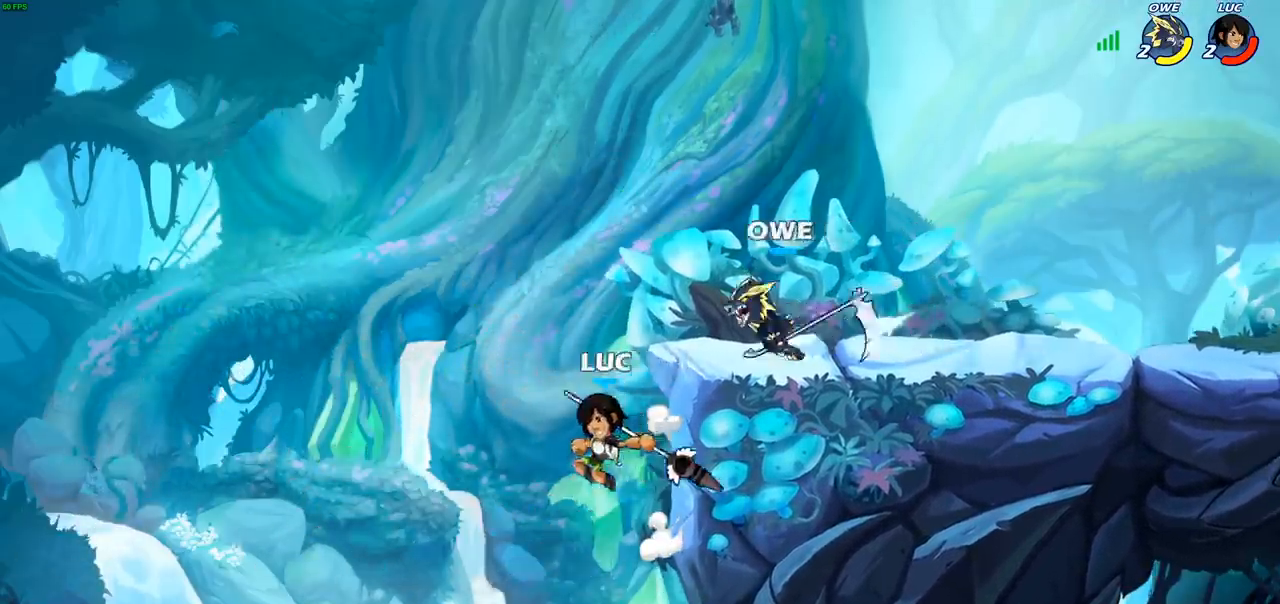
{"buttons": [], "left_stick": "right", "right_stick": "center", "events": [[100, "CROSS", "down"], [183, "CIRCLE", "down"], [183, "CROSS", "up"], [283, "CIRCLE", "up"]]}
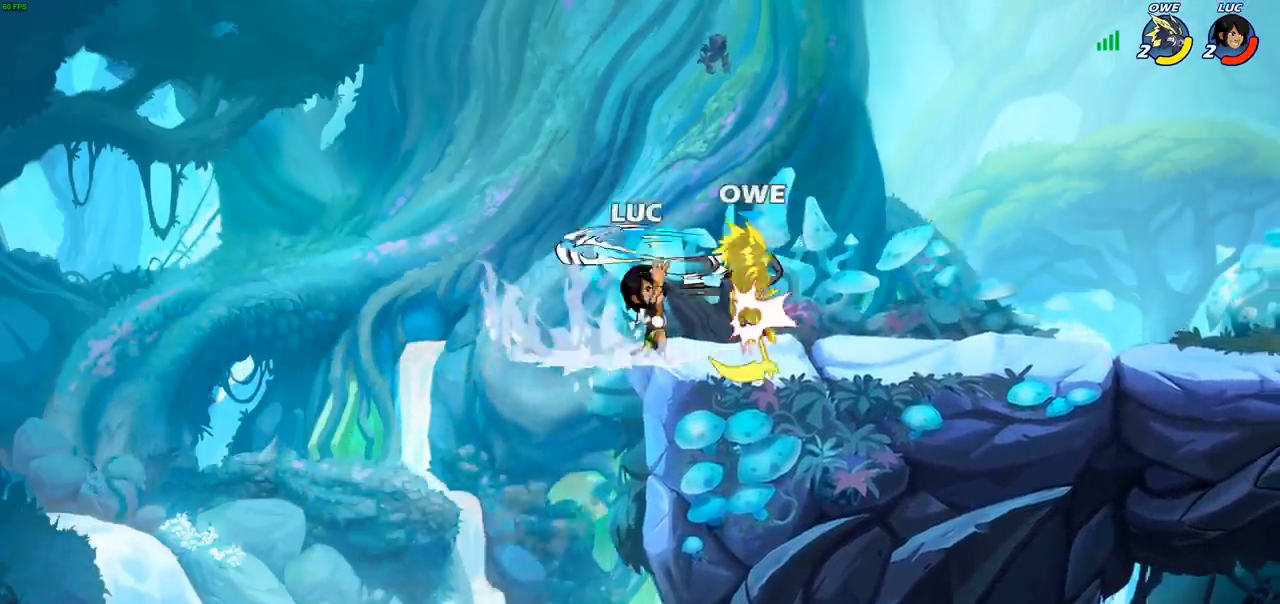
{"buttons": ["SQUARE"], "left_stick": "center", "right_stick": "center", "events": [[333, "left_stick", "left"], [433, "left_stick", "center"], [500, "SQUARE", "down"]]}
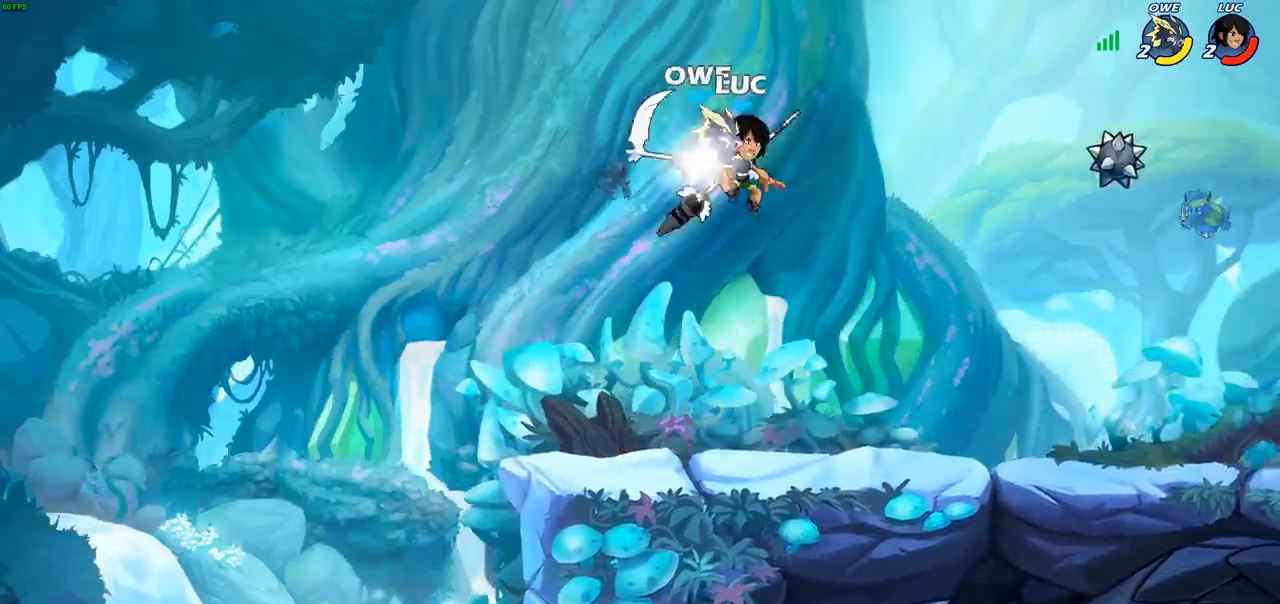
{"buttons": [], "left_stick": "center", "right_stick": "center", "events": [[83, "SQUARE", "up"]]}
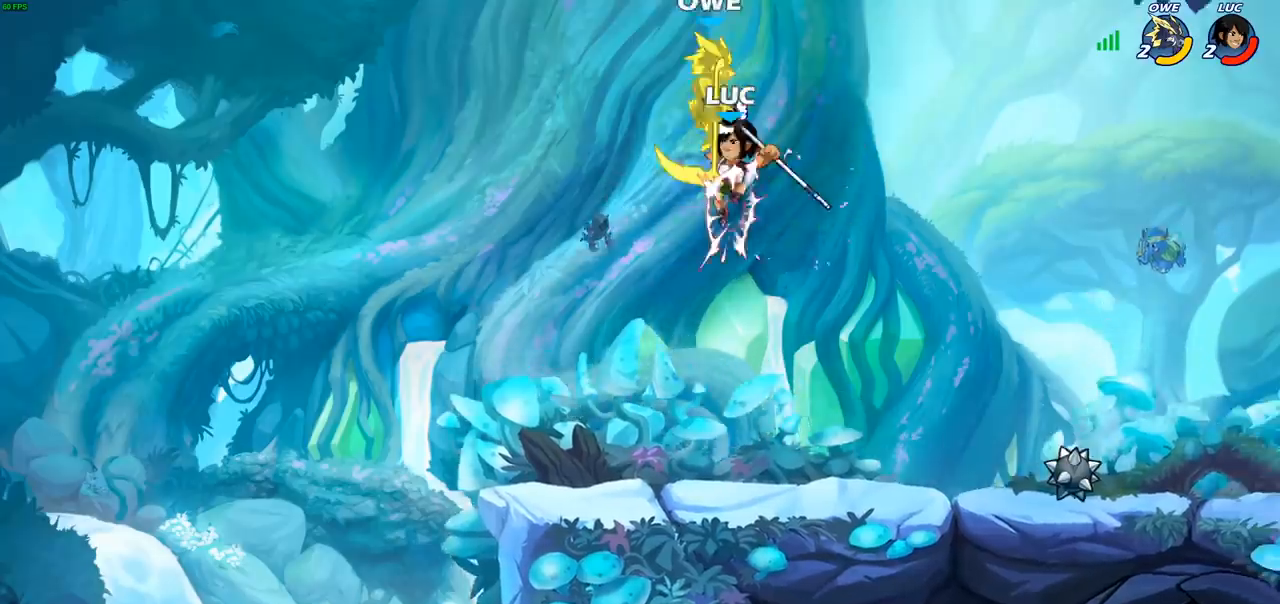
{"buttons": [], "left_stick": "center", "right_stick": "center", "events": [[100, "left_stick", "right"], [167, "left_stick", "up"], [200, "R1", "down"], [233, "R1", "up"], [333, "left_stick", "center"]]}
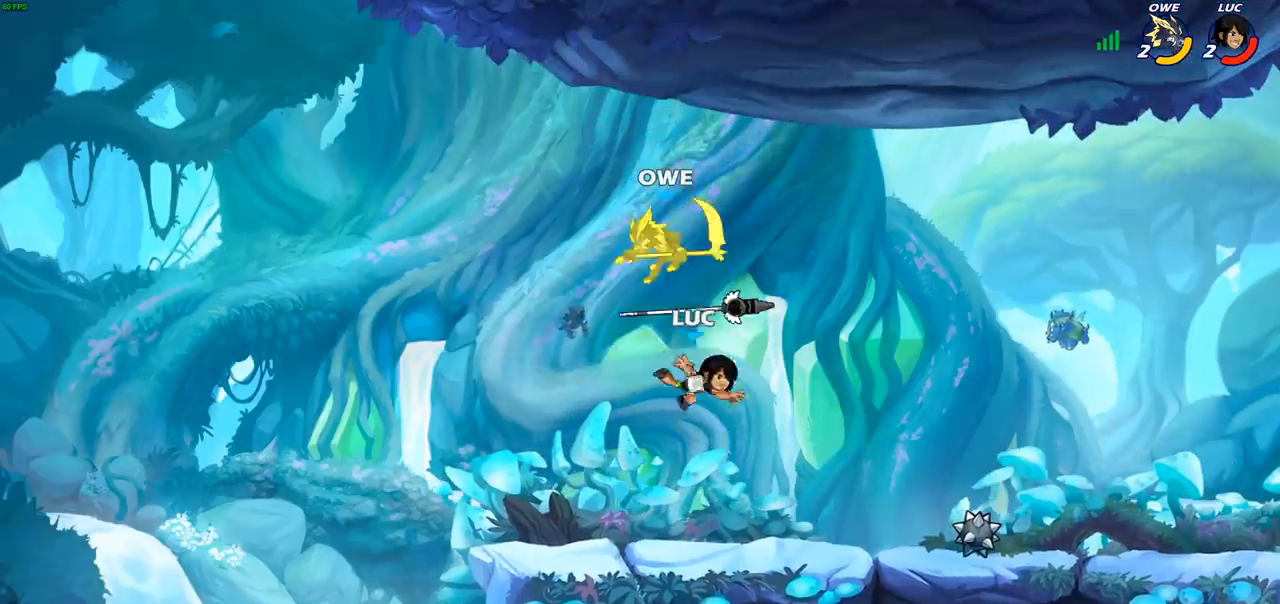
{"buttons": [], "left_stick": "center", "right_stick": "center", "events": [[183, "CROSS", "down"], [250, "CIRCLE", "down"], [250, "CROSS", "up"], [250, "left_stick", "left"], [350, "CIRCLE", "up"], [383, "left_stick", "center"]]}
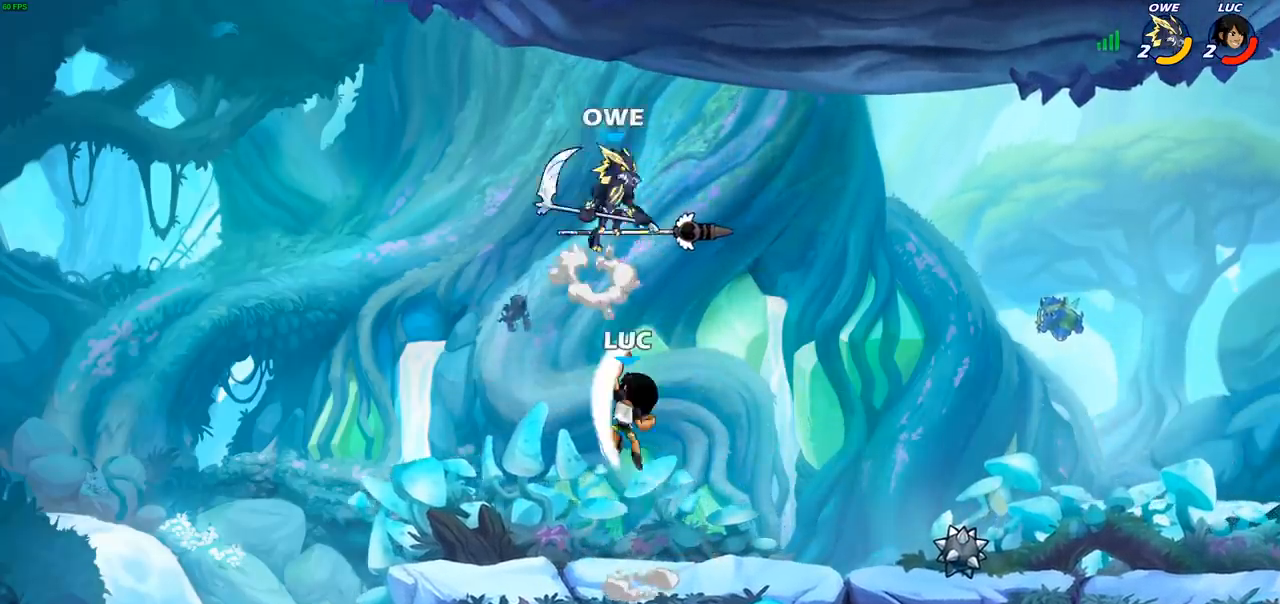
{"buttons": [], "left_stick": "down", "right_stick": "center", "events": [[217, "left_stick", "up-right"], [300, "left_stick", "right"], [433, "left_stick", "down"]]}
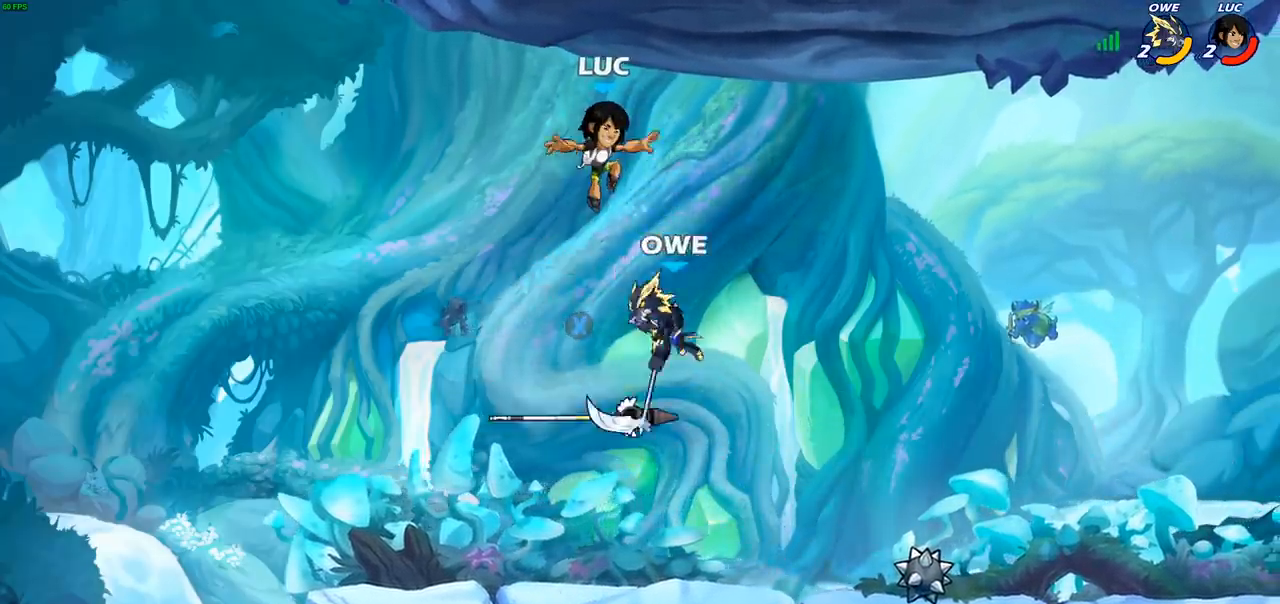
{"buttons": [], "left_stick": "left", "right_stick": "center", "events": [[200, "left_stick", "down-left"], [367, "left_stick", "left"], [400, "R1", "down"], [467, "R1", "up"]]}
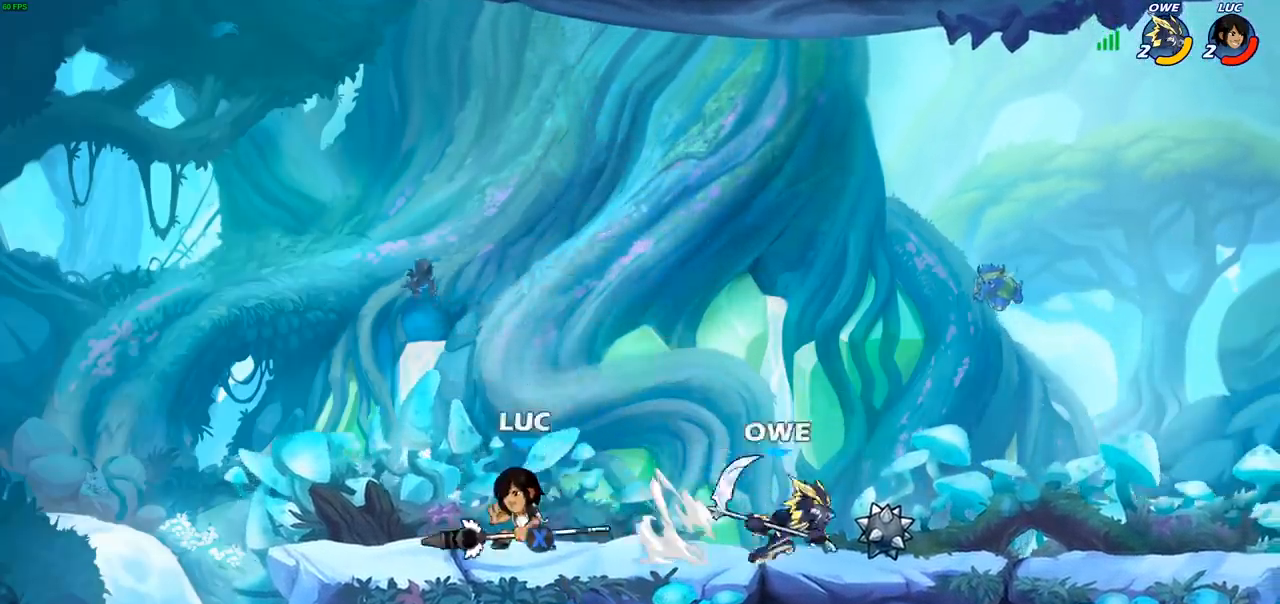
{"buttons": [], "left_stick": "center", "right_stick": "center", "events": [[100, "left_stick", "right"], [233, "left_stick", "center"], [367, "SQUARE", "down"], [483, "SQUARE", "up"]]}
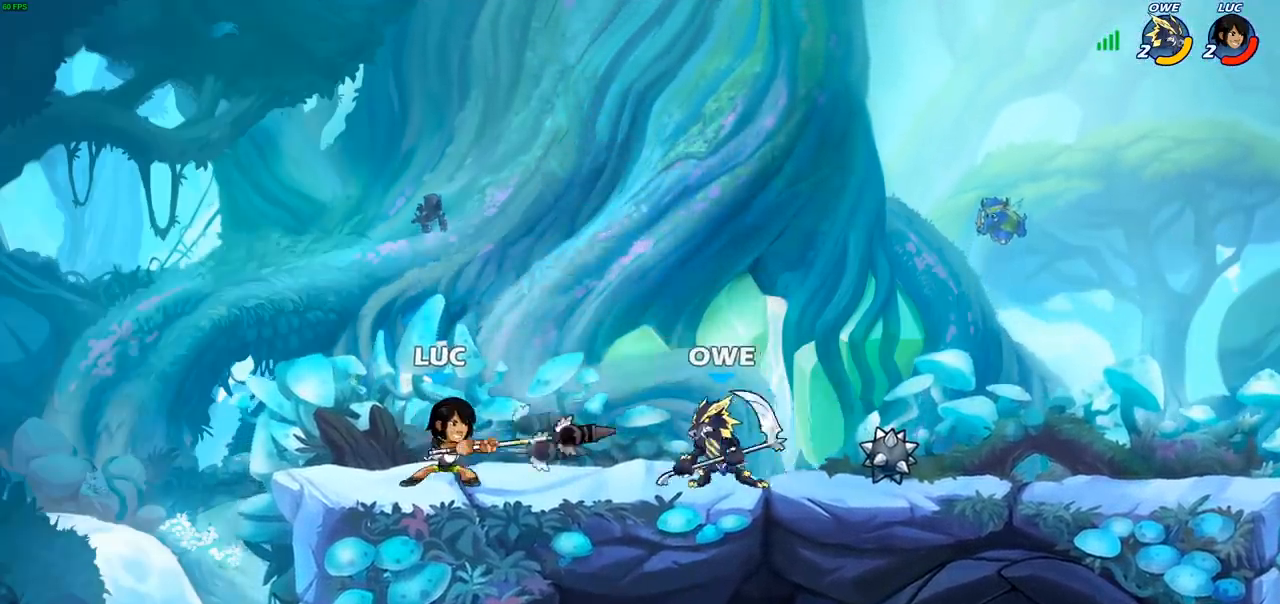
{"buttons": [], "left_stick": "left", "right_stick": "center", "events": [[500, "left_stick", "left"]]}
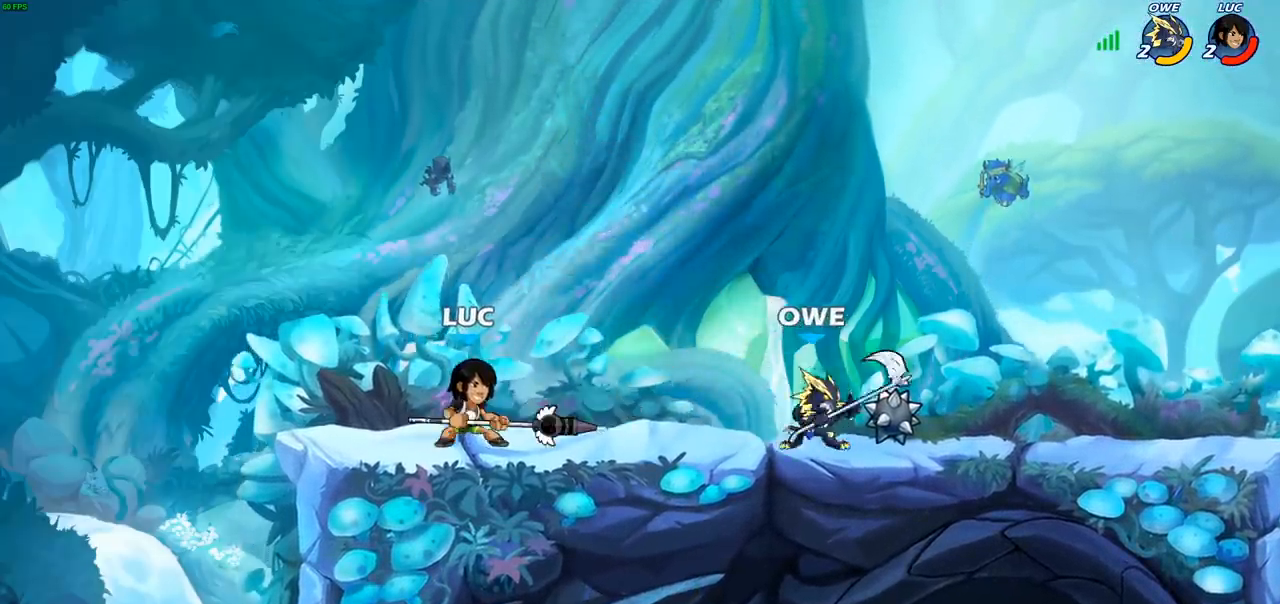
{"buttons": [], "left_stick": "up-right", "right_stick": "center", "events": [[133, "CROSS", "down"], [217, "R2", "down"], [250, "CROSS", "up"], [267, "left_stick", "up-right"], [367, "R2", "up"]]}
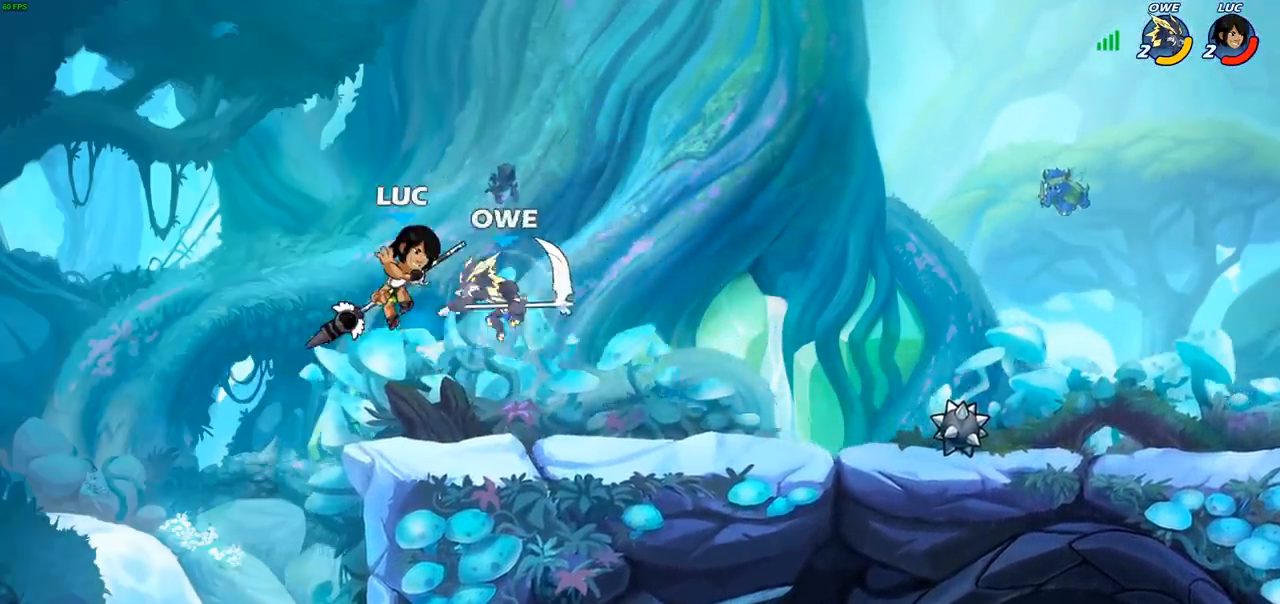
{"buttons": [], "left_stick": "right", "right_stick": "center", "events": [[33, "left_stick", "center"], [133, "SQUARE", "down"], [217, "SQUARE", "up"], [367, "left_stick", "right"]]}
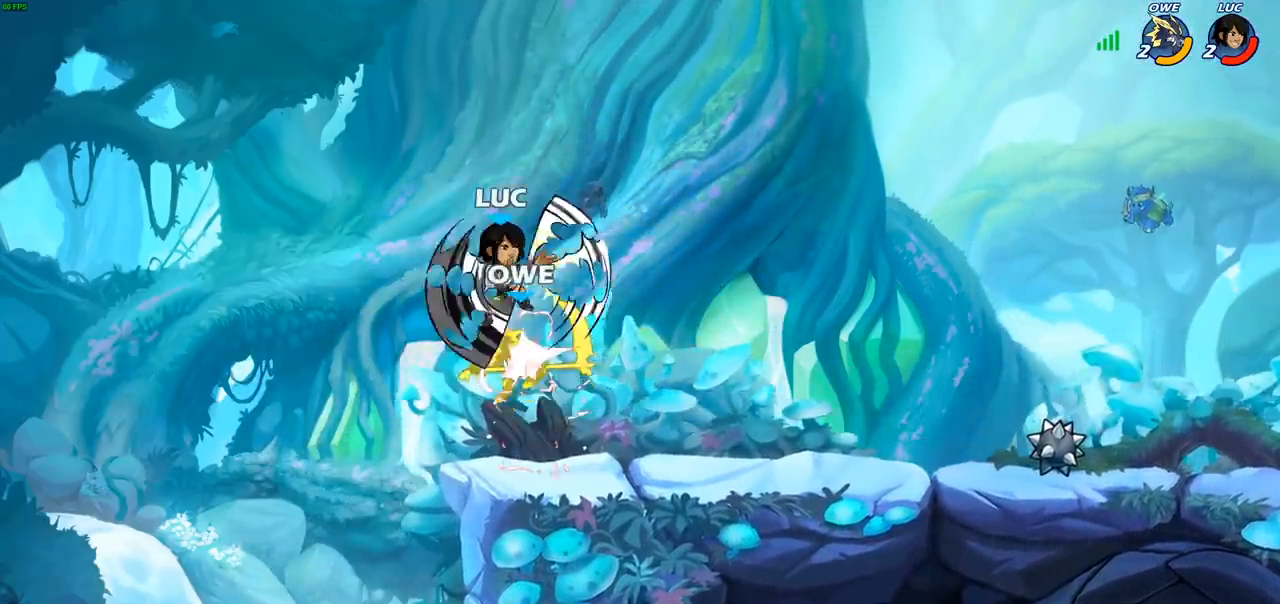
{"buttons": [], "left_stick": "right", "right_stick": "center", "events": [[367, "CIRCLE", "down"], [433, "CIRCLE", "up"]]}
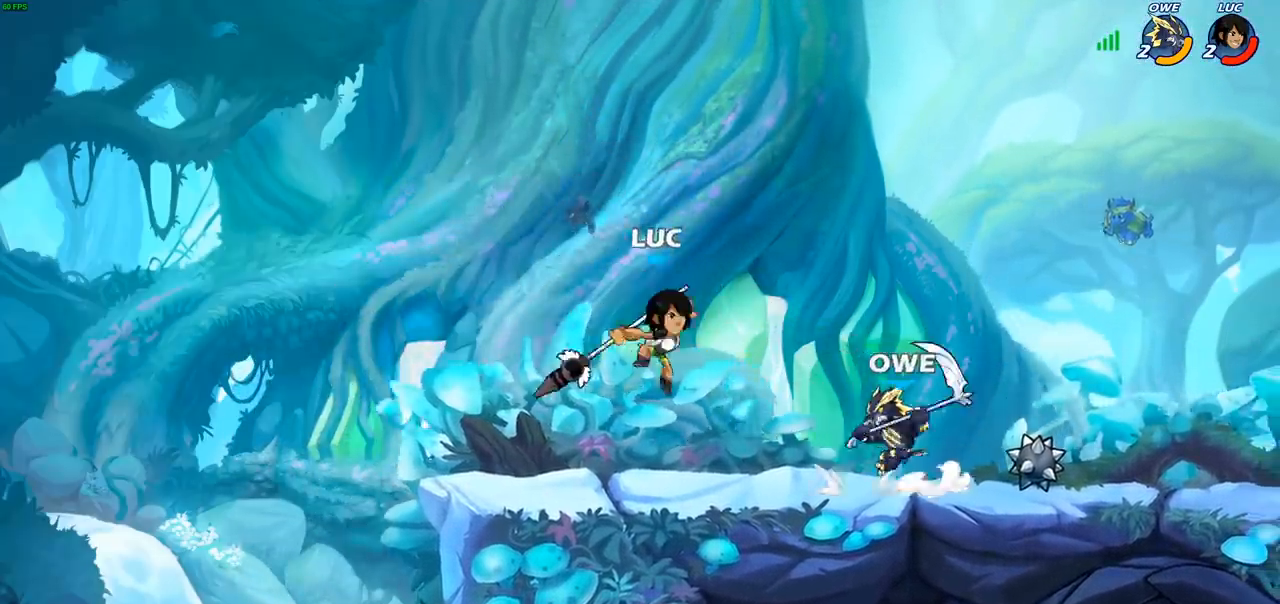
{"buttons": [], "left_stick": "left", "right_stick": "center", "events": [[167, "left_stick", "up"], [300, "left_stick", "left"]]}
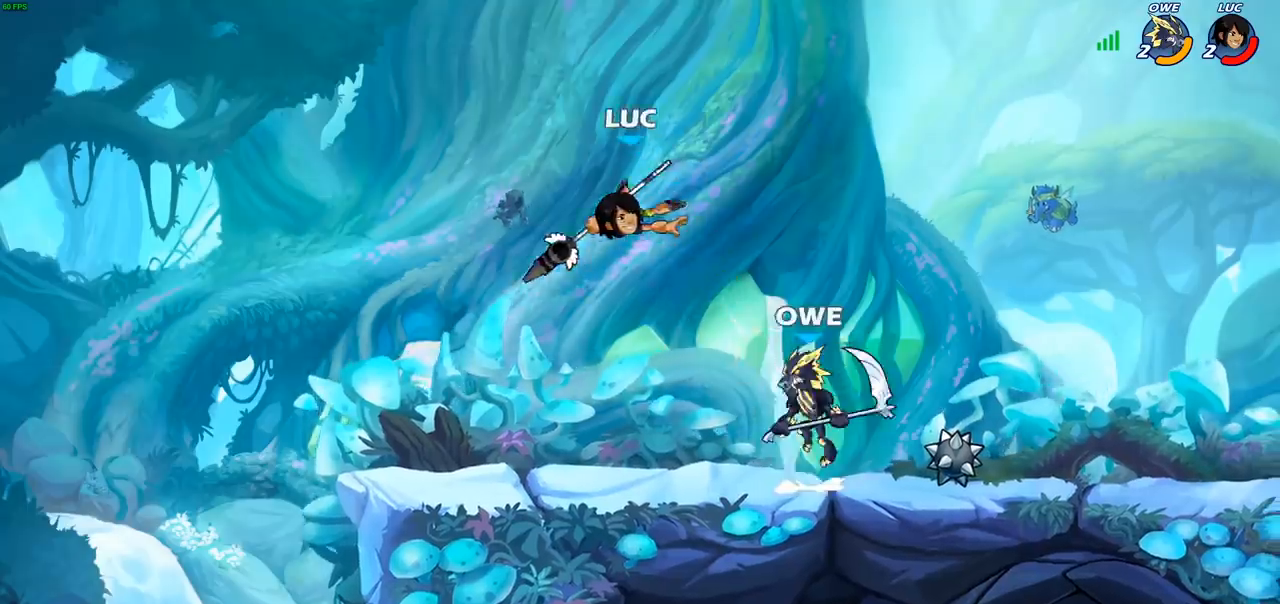
{"buttons": [], "left_stick": "right", "right_stick": "center", "events": [[50, "CROSS", "down"], [200, "CROSS", "up"], [333, "left_stick", "right"]]}
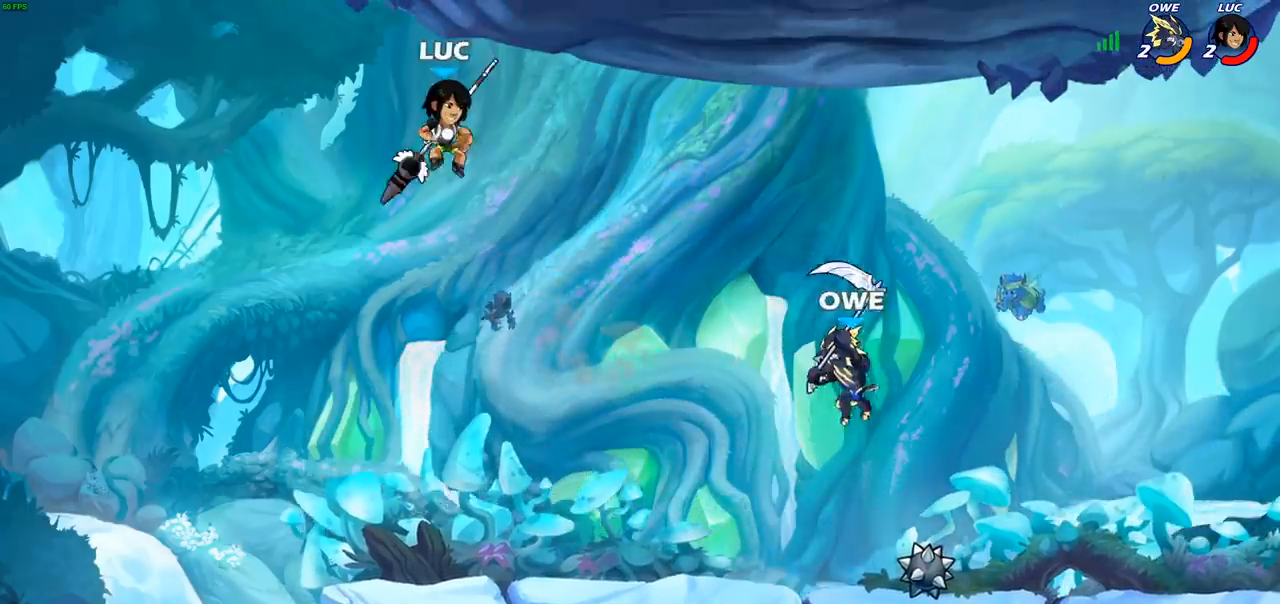
{"buttons": [], "left_stick": "center", "right_stick": "center", "events": [[67, "left_stick", "down-right"], [200, "R1", "down"], [267, "R1", "up"], [300, "left_stick", "center"]]}
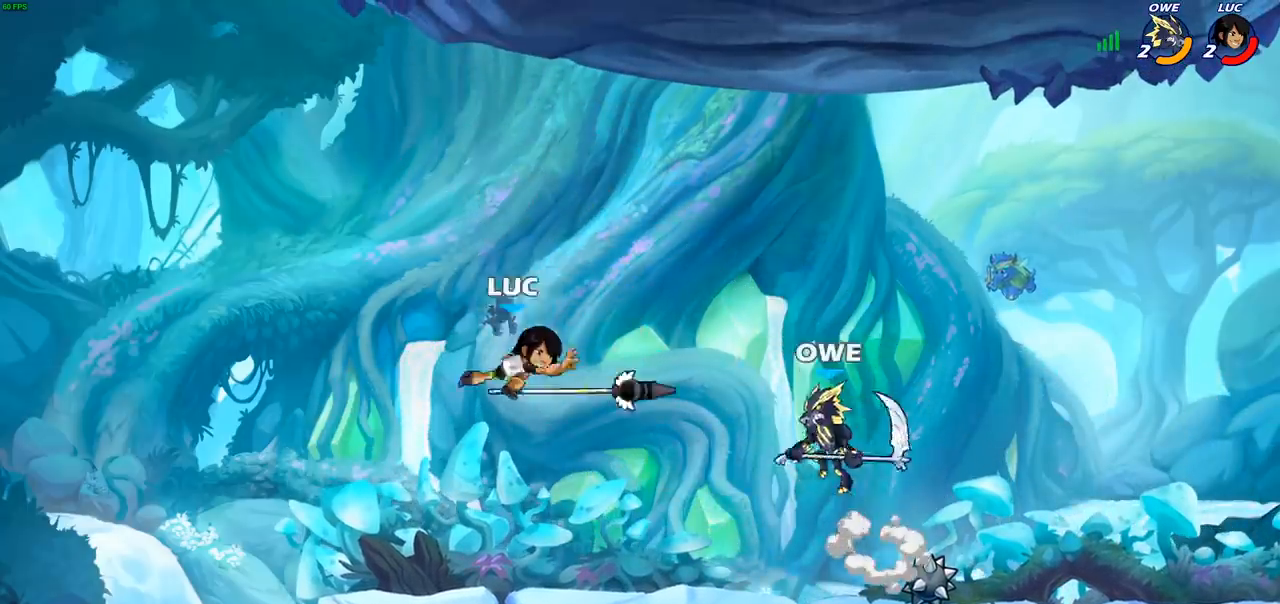
{"buttons": [], "left_stick": "left", "right_stick": "center", "events": [[100, "left_stick", "right"], [367, "left_stick", "left"]]}
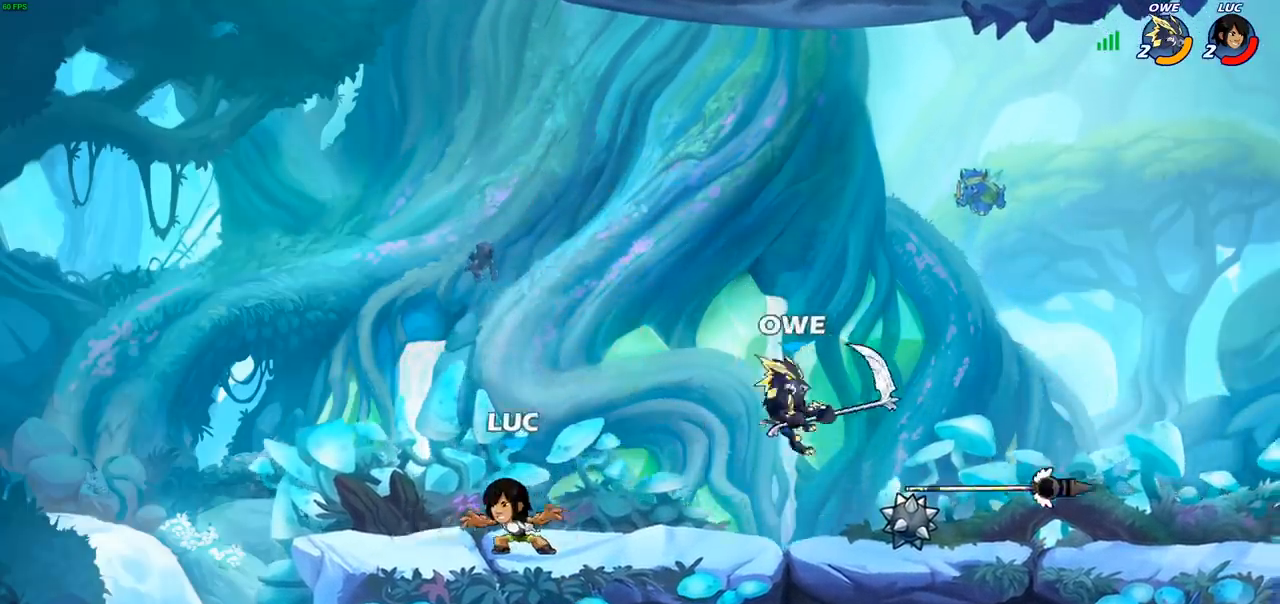
{"buttons": [], "left_stick": "center", "right_stick": "center", "events": [[83, "left_stick", "right"], [217, "R2", "down"], [283, "SQUARE", "down"], [317, "R2", "up"], [333, "left_stick", "center"], [367, "SQUARE", "up"]]}
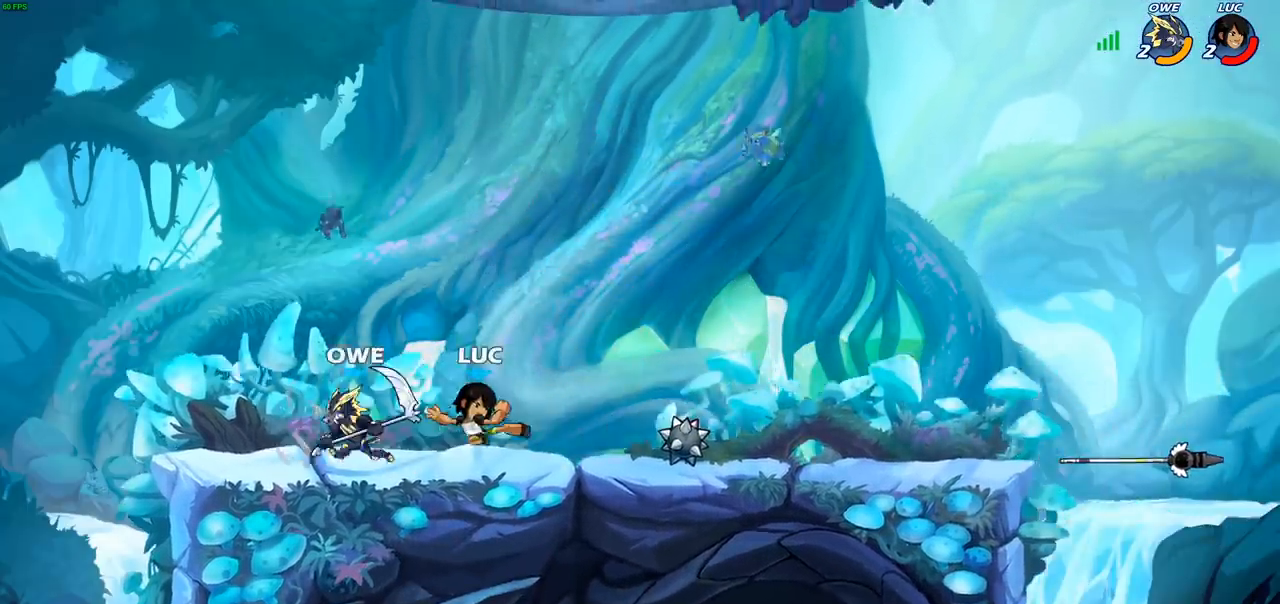
{"buttons": [], "left_stick": "right", "right_stick": "center", "events": [[183, "left_stick", "right"], [333, "R2", "down"], [467, "R2", "up"]]}
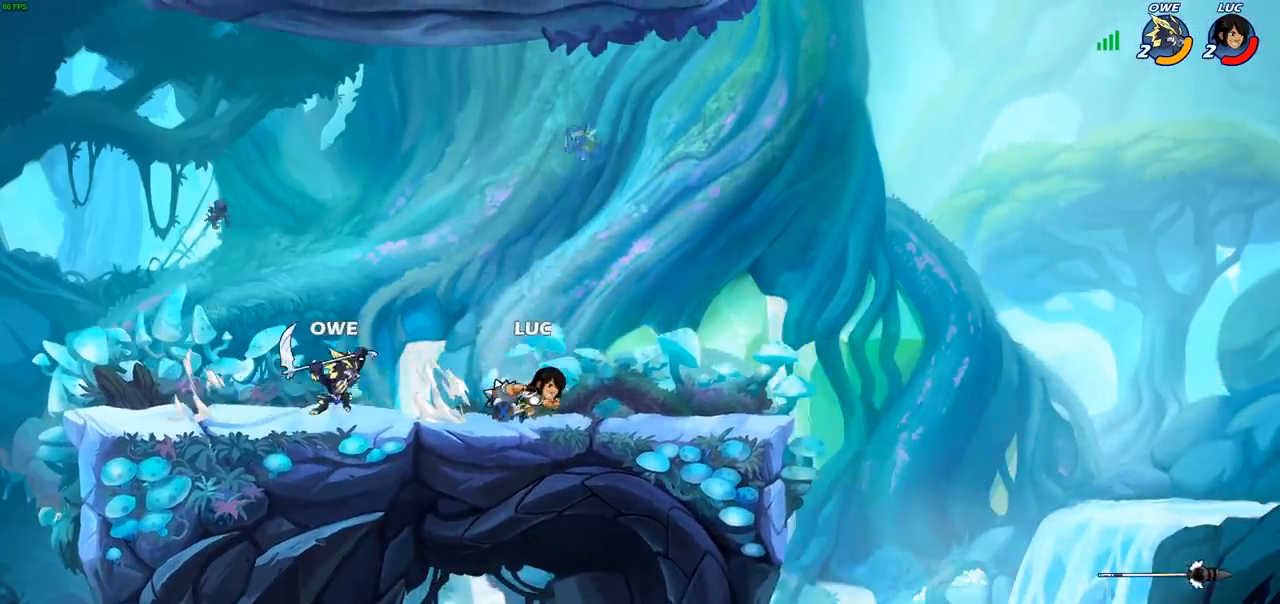
{"buttons": [], "left_stick": "left", "right_stick": "center", "events": [[33, "R1", "down"], [150, "R1", "up"], [317, "left_stick", "center"], [367, "left_stick", "left"]]}
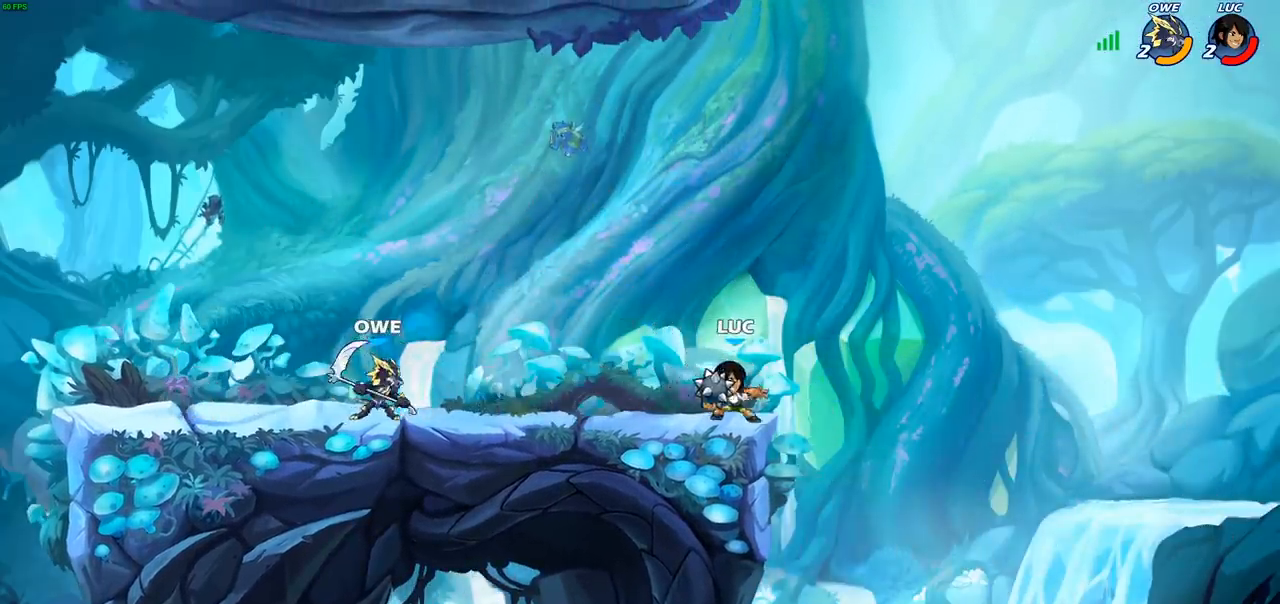
{"buttons": ["CIRCLE"], "left_stick": "left", "right_stick": "center", "events": [[17, "R2", "down"], [100, "R2", "up"], [133, "left_stick", "right"], [183, "R2", "down"], [300, "R2", "up"], [333, "left_stick", "center"], [383, "CIRCLE", "down"], [500, "left_stick", "left"]]}
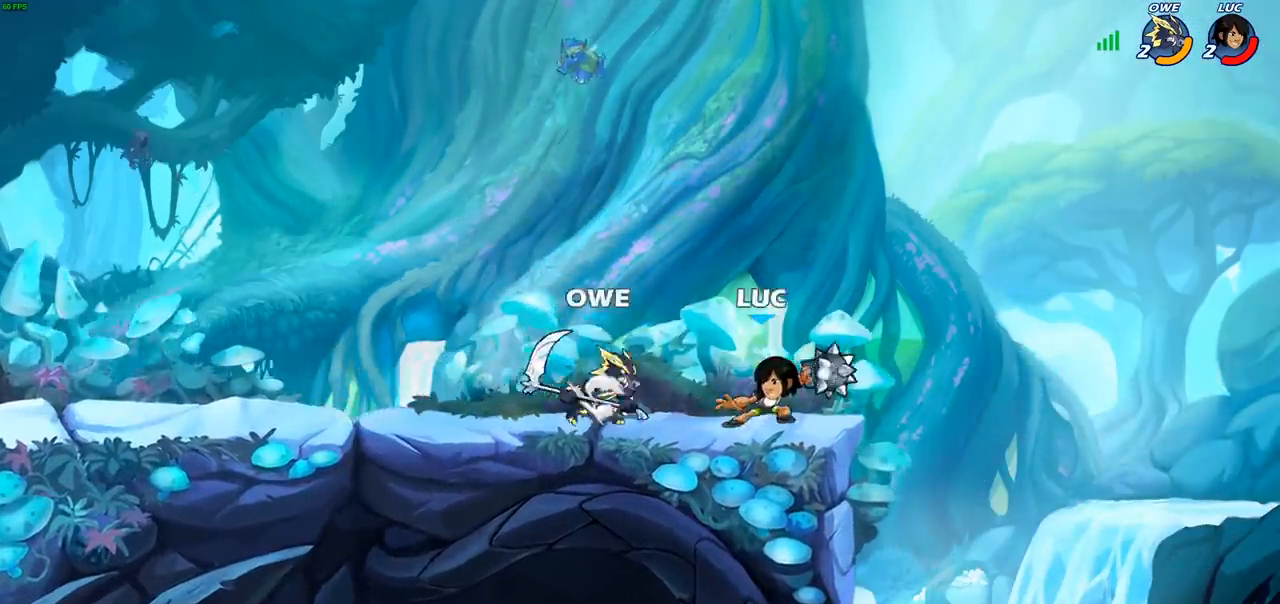
{"buttons": [], "left_stick": "center", "right_stick": "center", "events": [[83, "CIRCLE", "up"], [150, "left_stick", "center"]]}
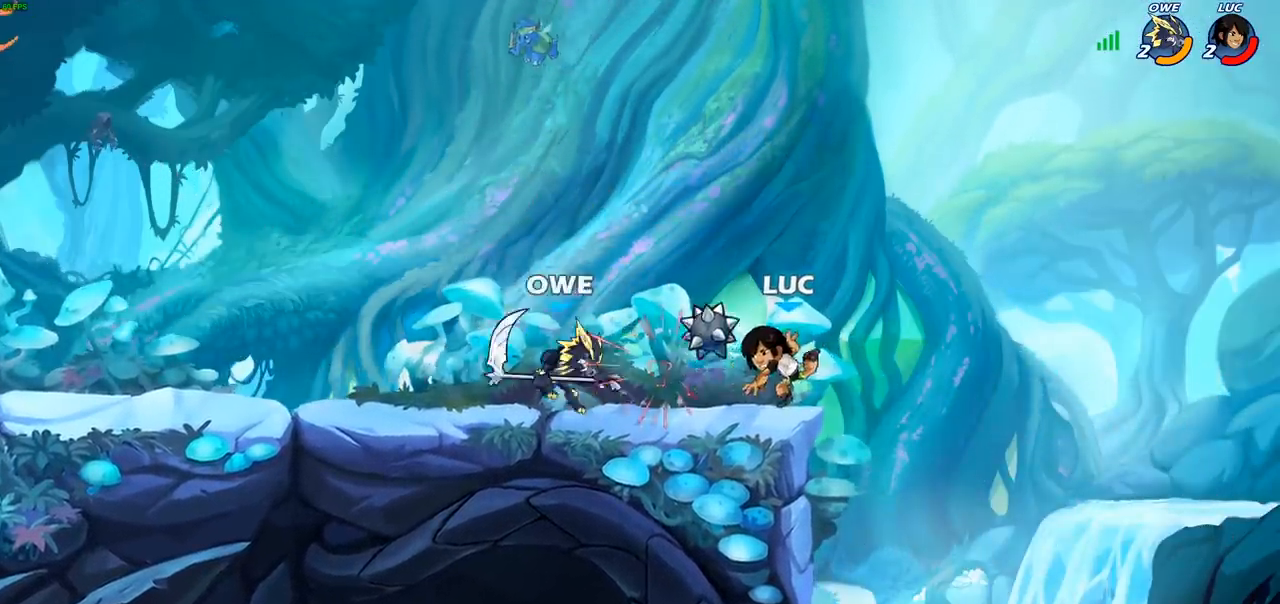
{"buttons": ["CIRCLE"], "left_stick": "down-right", "right_stick": "center", "events": [[50, "left_stick", "left"], [100, "CROSS", "down"], [167, "R1", "down"], [167, "left_stick", "up-left"], [217, "CROSS", "up"], [267, "R1", "up"], [333, "CROSS", "down"], [417, "CIRCLE", "down"], [417, "CROSS", "up"], [467, "left_stick", "down-right"]]}
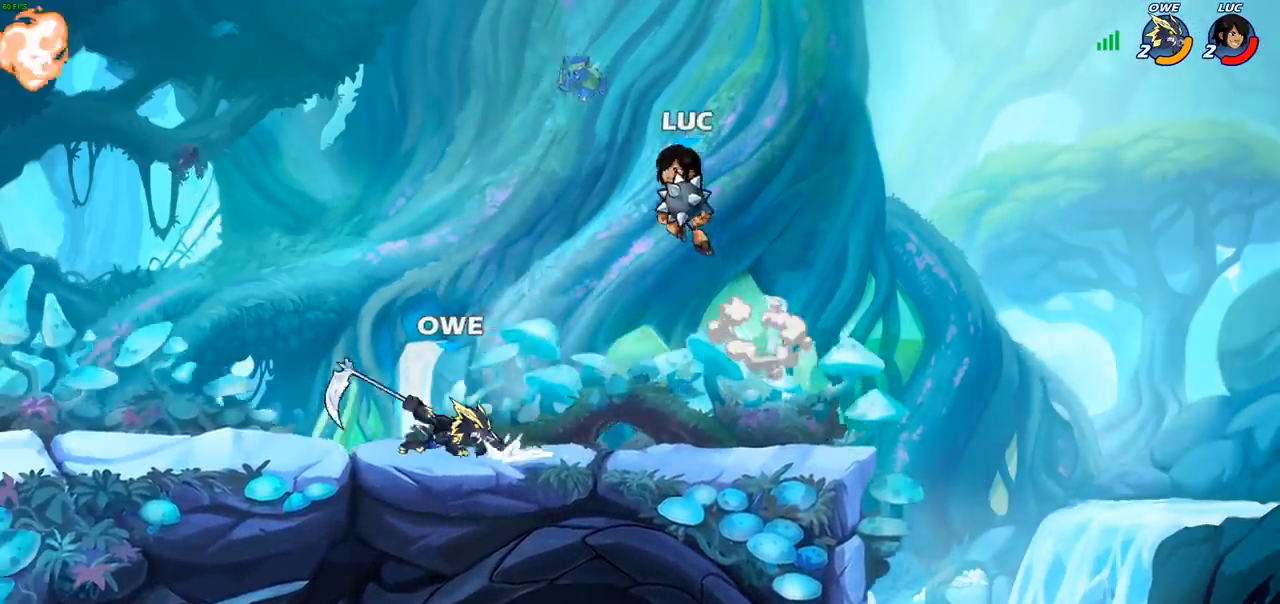
{"buttons": ["CROSS"], "left_stick": "up-right", "right_stick": "center", "events": [[300, "left_stick", "down-left"], [383, "CIRCLE", "up"], [400, "left_stick", "up"], [450, "CROSS", "down"], [500, "left_stick", "up-right"]]}
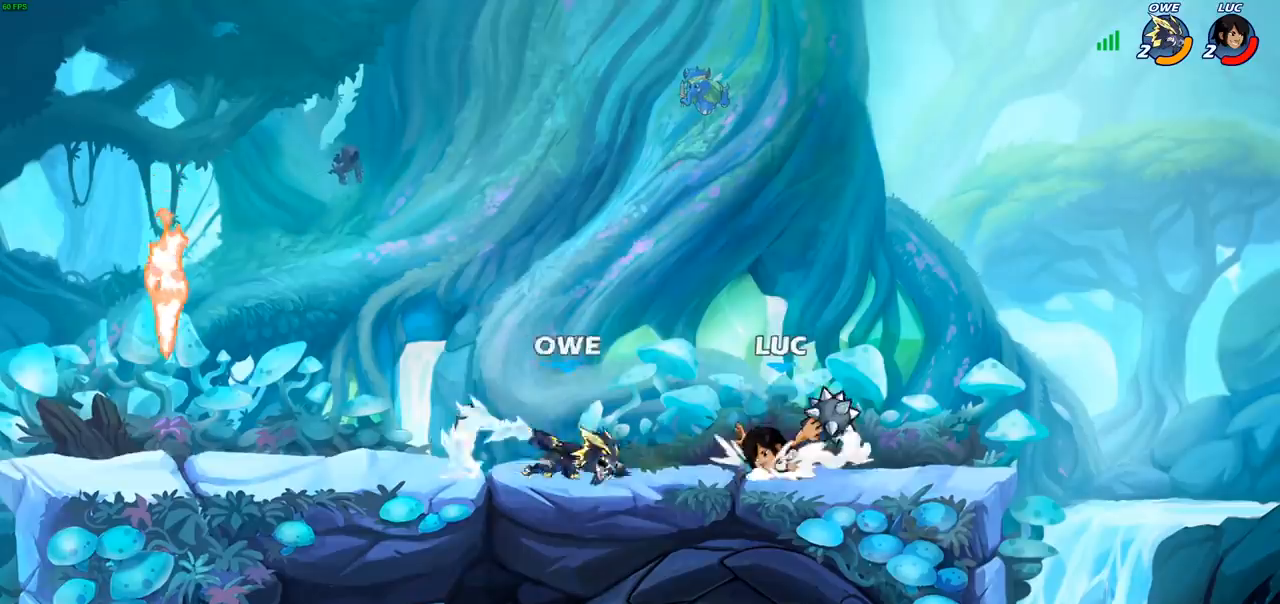
{"buttons": [], "left_stick": "center", "right_stick": "center", "events": [[100, "CROSS", "up"], [150, "left_stick", "up-left"], [217, "left_stick", "left"], [367, "left_stick", "center"]]}
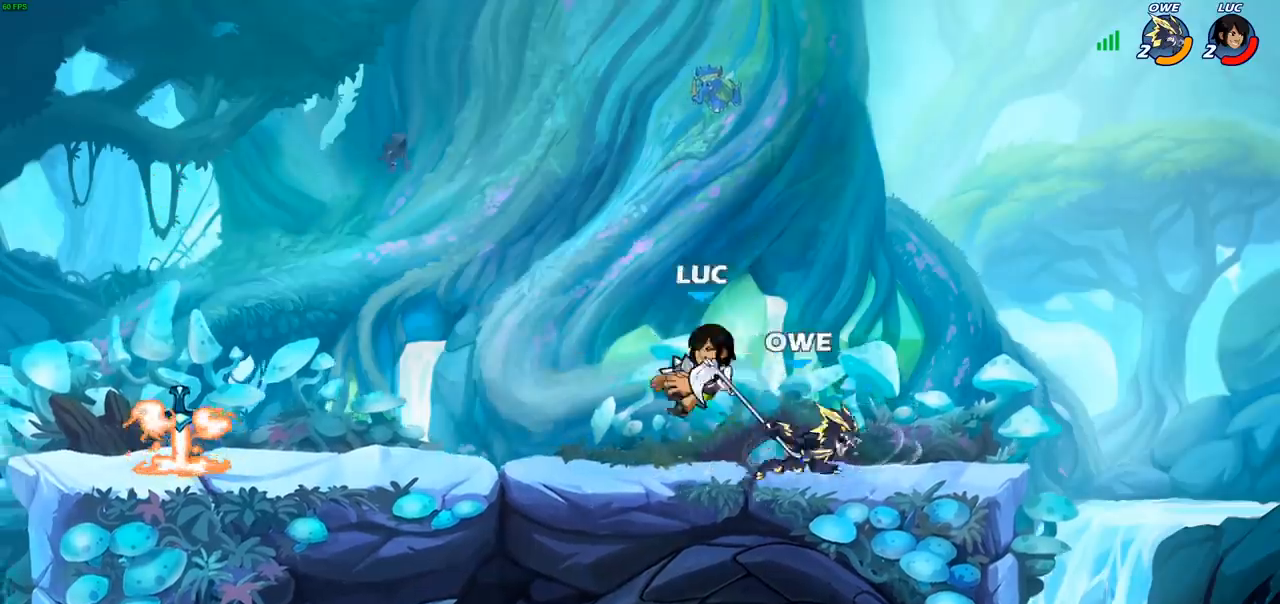
{"buttons": [], "left_stick": "left", "right_stick": "center", "events": [[167, "L2", "down"], [167, "left_stick", "left"], [250, "L2", "up"], [367, "L2", "down"], [500, "L2", "up"]]}
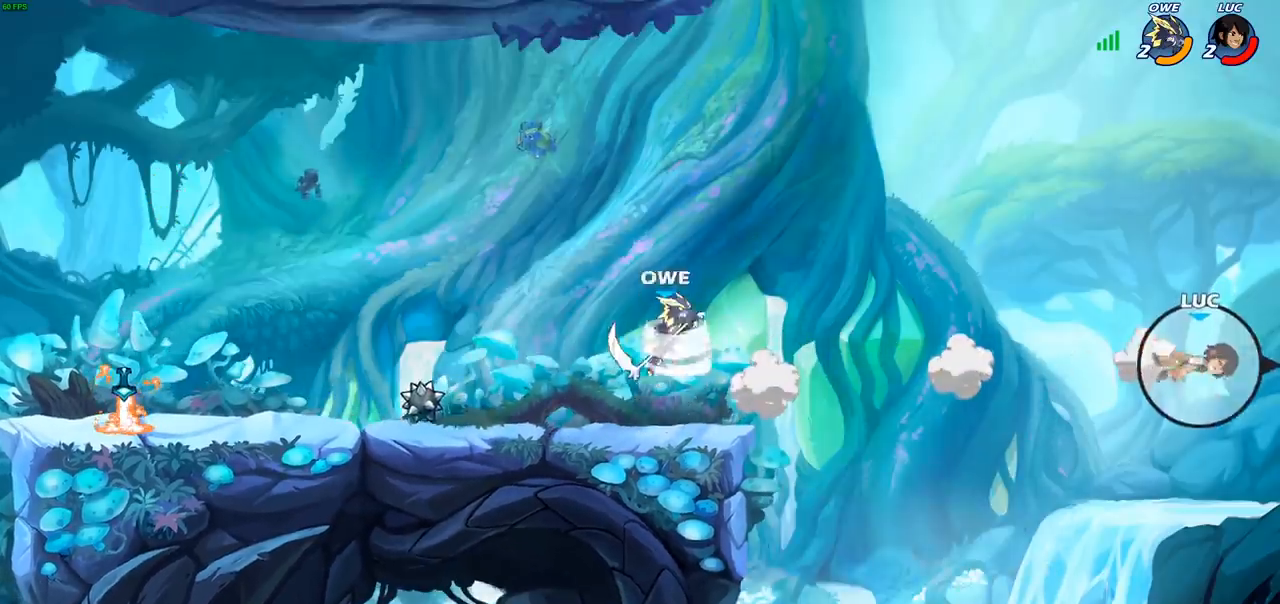
{"buttons": [], "left_stick": "center", "right_stick": "center", "events": [[100, "L2", "down"], [317, "L2", "up"], [467, "left_stick", "center"]]}
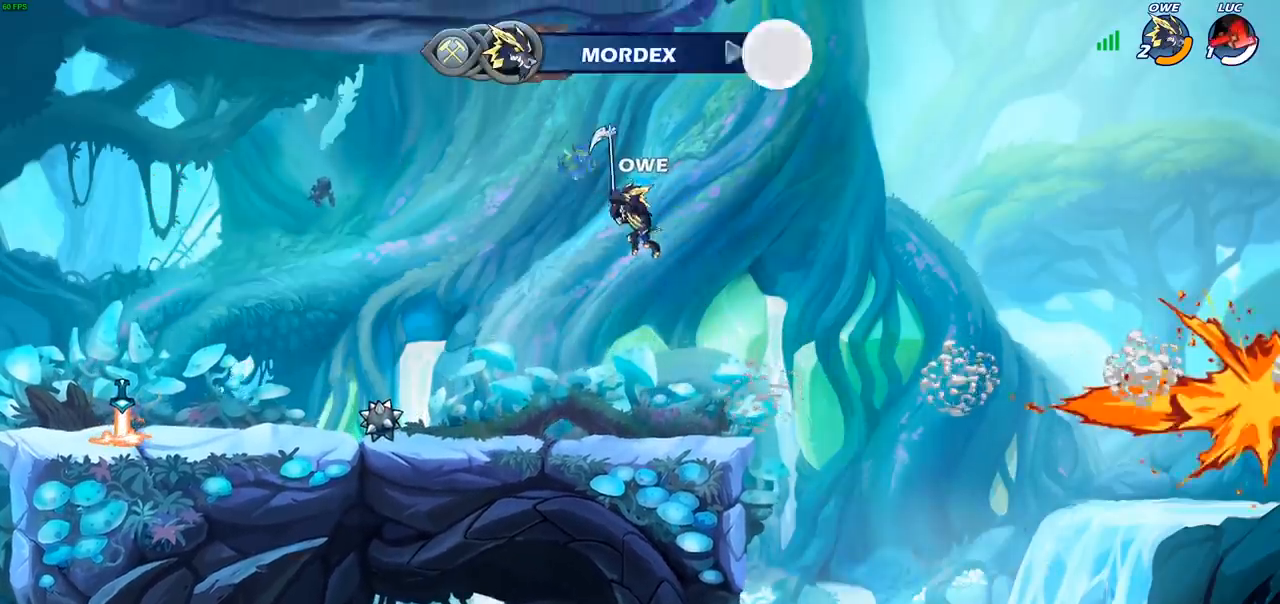
{"buttons": [], "left_stick": "center", "right_stick": "center", "events": []}